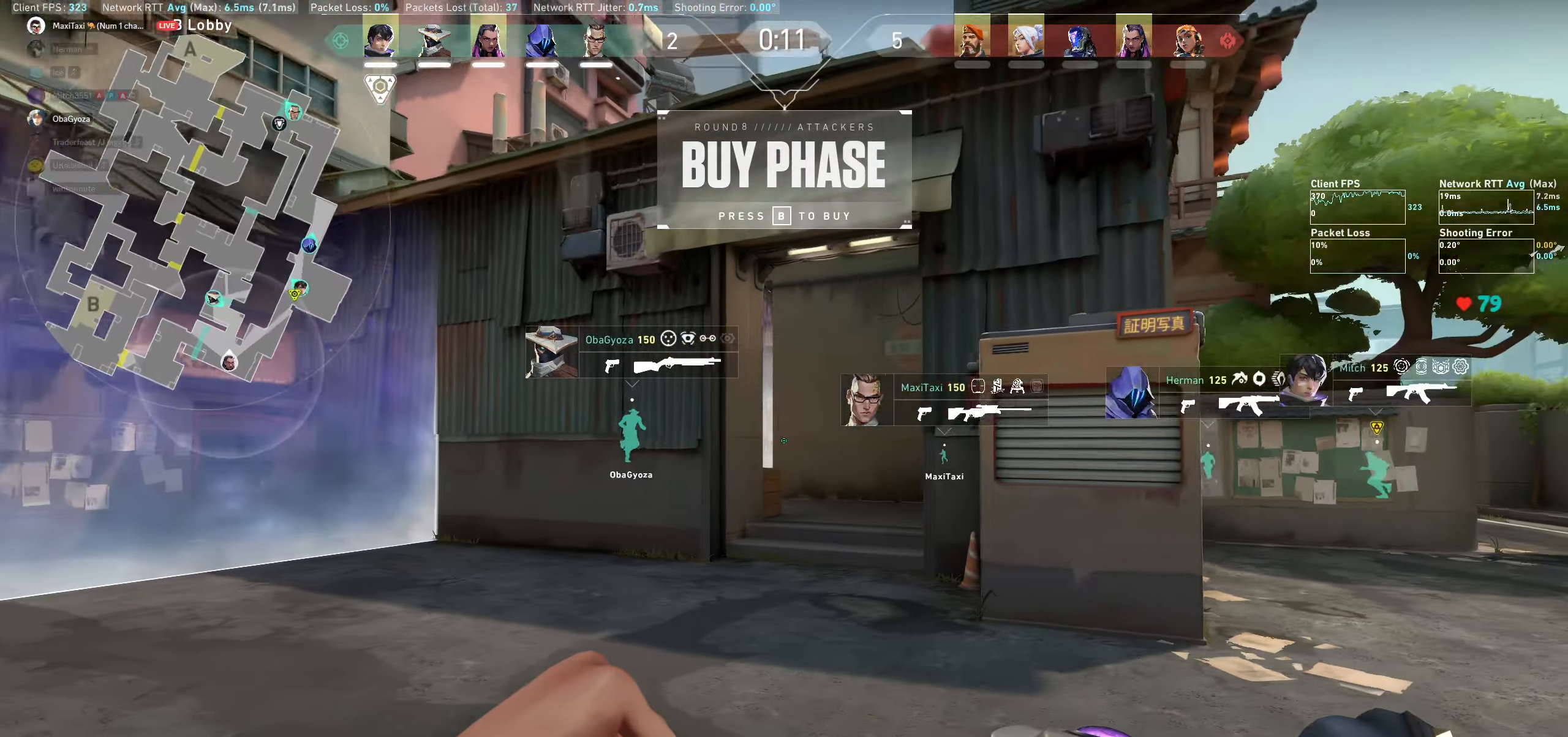
Gameplay with keyboard and mouse; each line is a JSON object with the keys and mouse buttons held at the frame after it. "events" lists presses ("down") and releases ("up") of "a", "ctrl", "d", "e", "q", "s", "shift", "space", "w", "mouse_left", "mouse_wheel", "mouse_right", "mouse_mb4" and "mouse_mb5" between this image and that frame as [ms after this image, input, new state], when the widget could be followed in between. "mouse_left", "mouse_wheel", "mouse_right", "mouse_mb4", "mouse_mb5" = the "left", "wheel", "right", "mb4", "mb5" buttons of the "mouse" list. No other keys are recorded. "wheel" means that the mouse wheel is clicked or scrolled. Not read: mouse_move.
{"keys": ["a", "w"], "mouse": [], "events": [[184, "a", "up"], [350, "a", "down"], [484, "w", "down"]]}
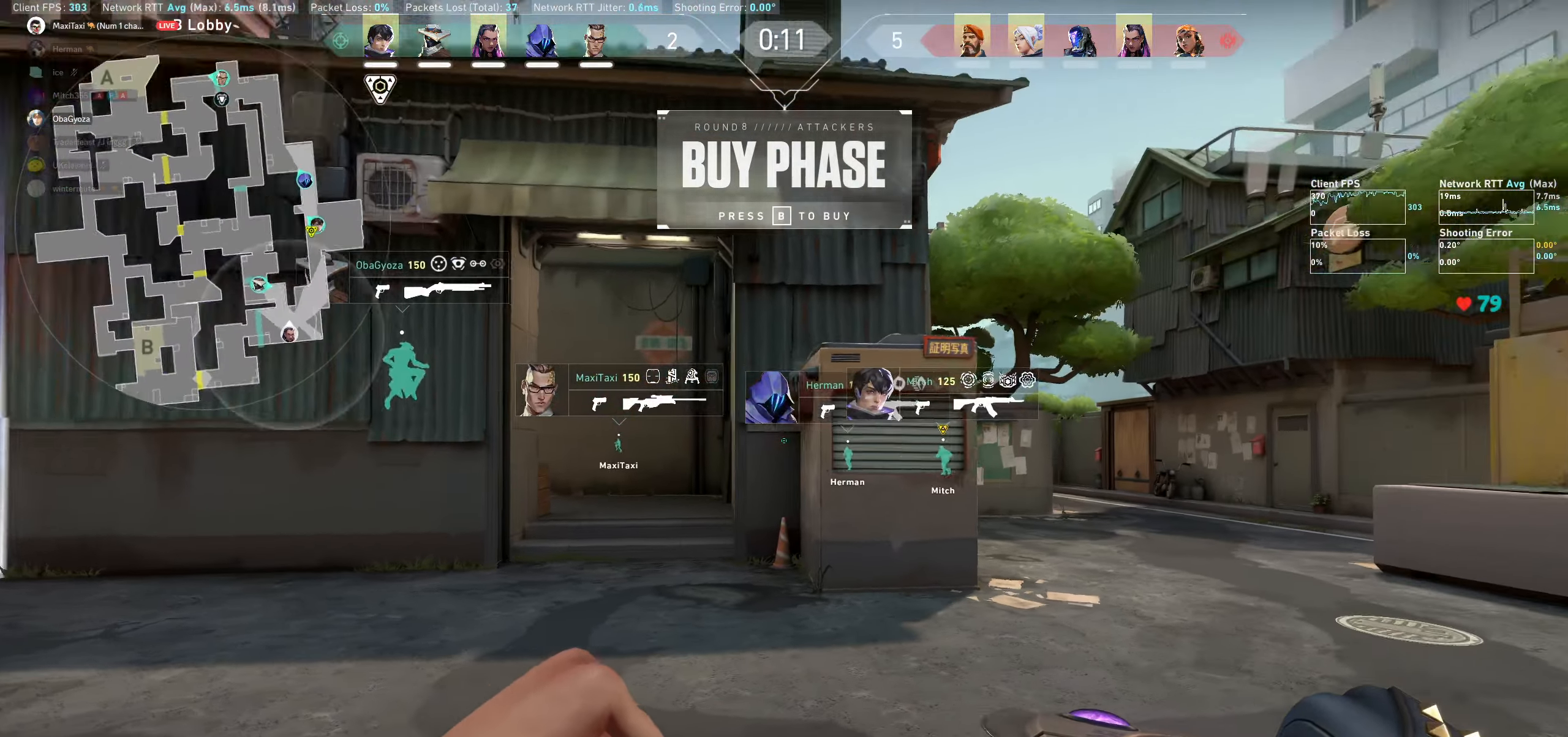
{"keys": ["d", "w"], "mouse": [], "events": [[150, "w", "up"], [184, "a", "up"], [384, "d", "down"], [400, "w", "down"]]}
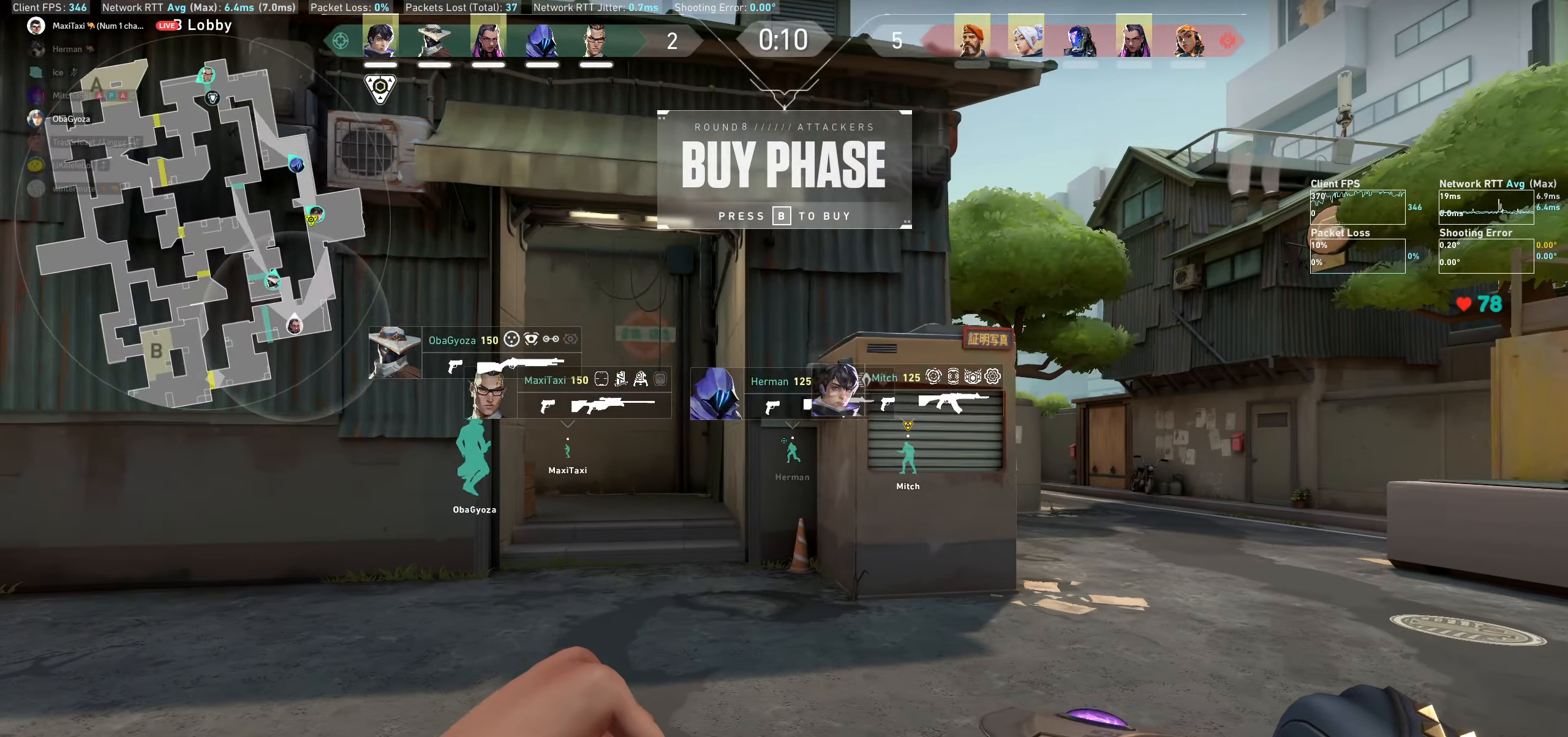
{"keys": ["d"], "mouse": [], "events": [[167, "w", "up"]]}
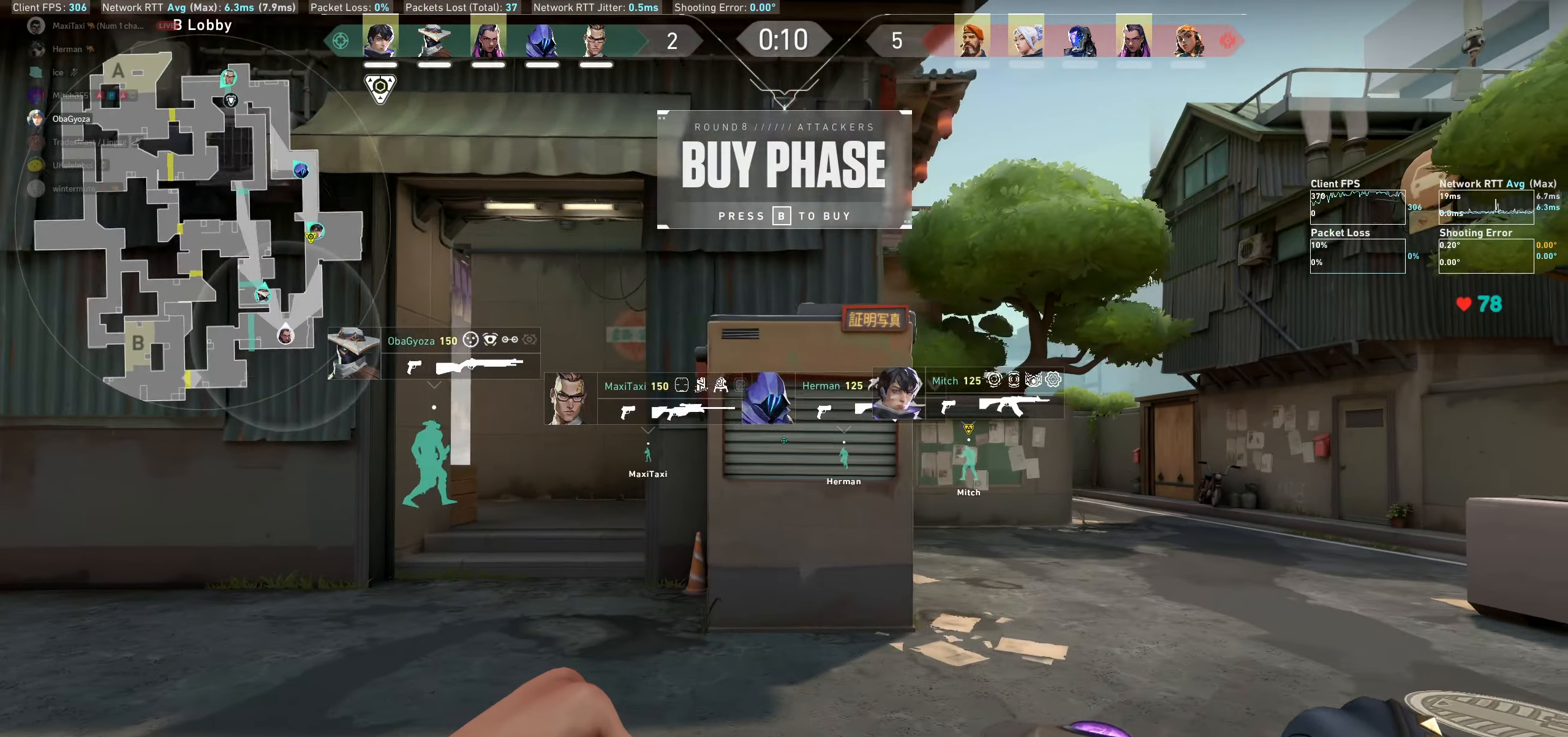
{"keys": [], "mouse": [], "events": [[234, "d", "up"]]}
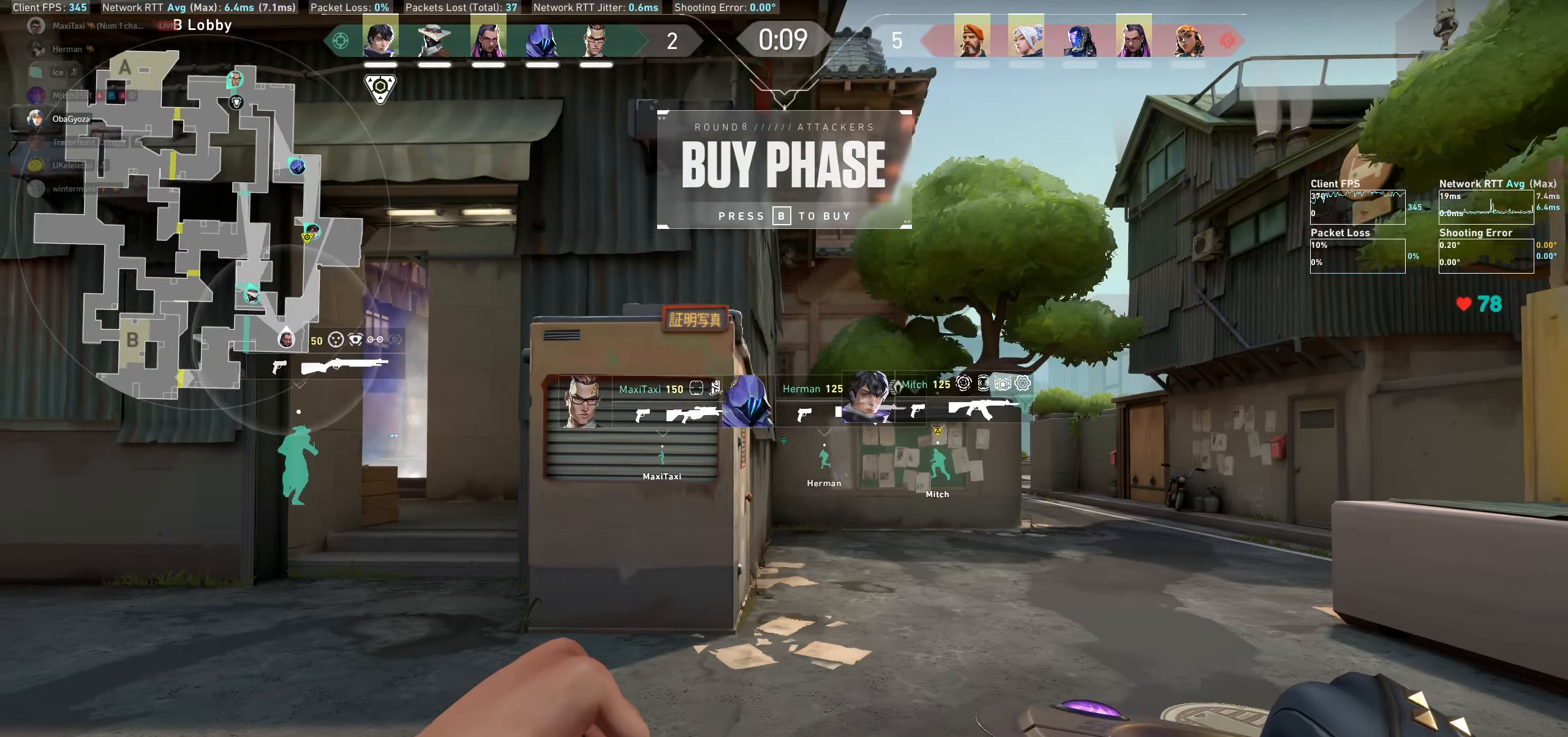
{"keys": ["d"], "mouse": [], "events": [[67, "a", "down"], [267, "a", "up"], [467, "d", "down"]]}
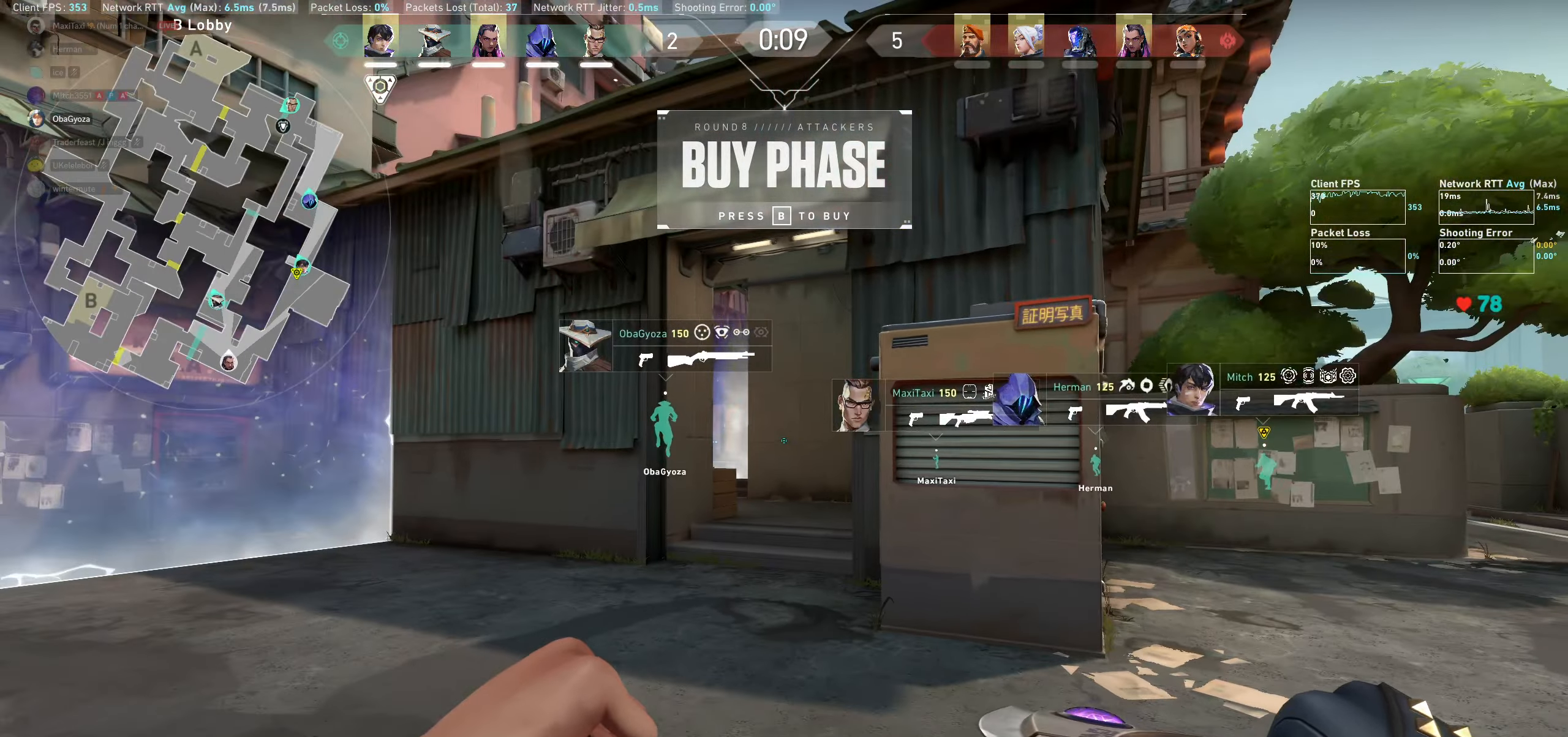
{"keys": [], "mouse": [], "events": [[117, "w", "down"], [384, "d", "up"], [417, "w", "up"]]}
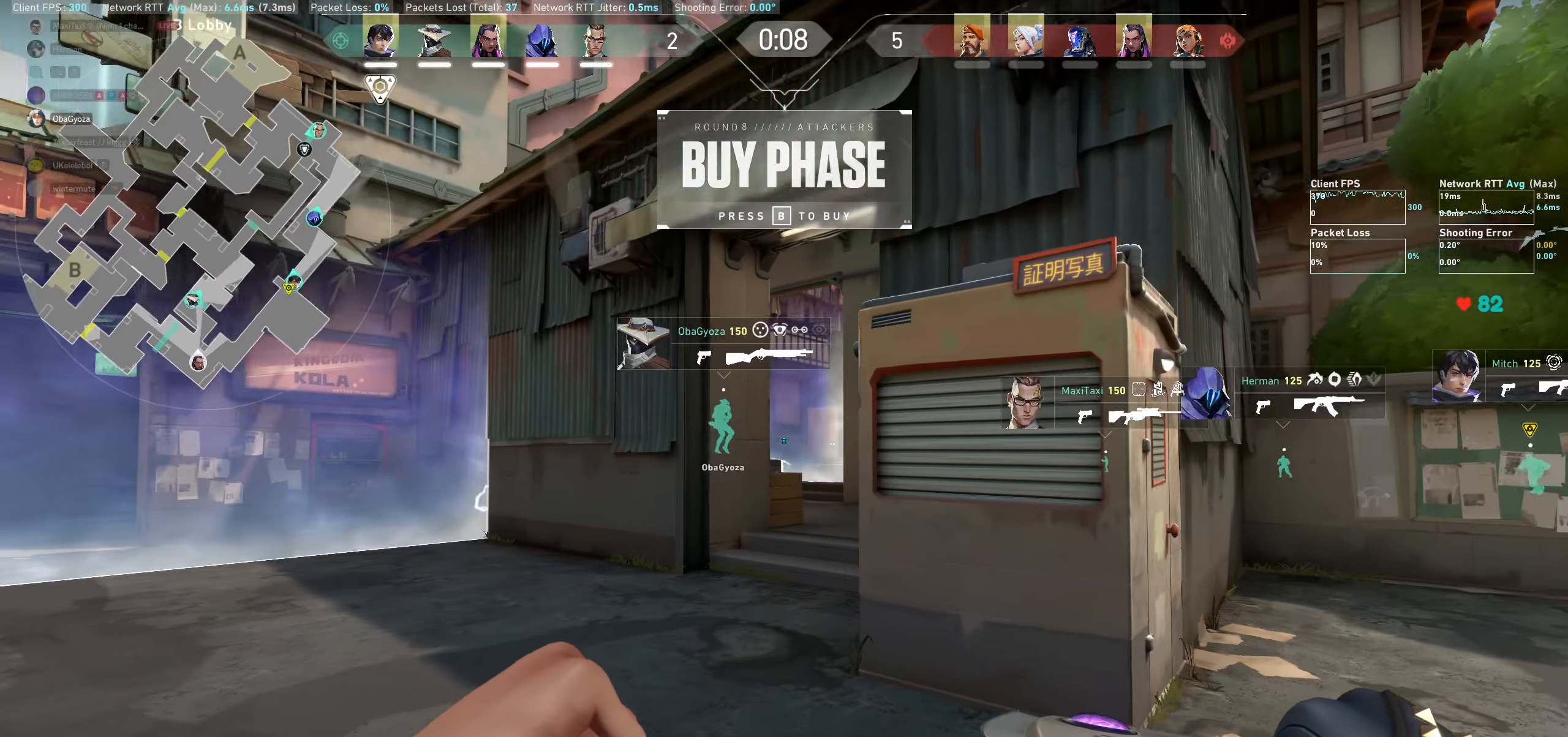
{"keys": ["w"], "mouse": [], "events": [[134, "a", "down"], [217, "w", "down"], [384, "a", "up"]]}
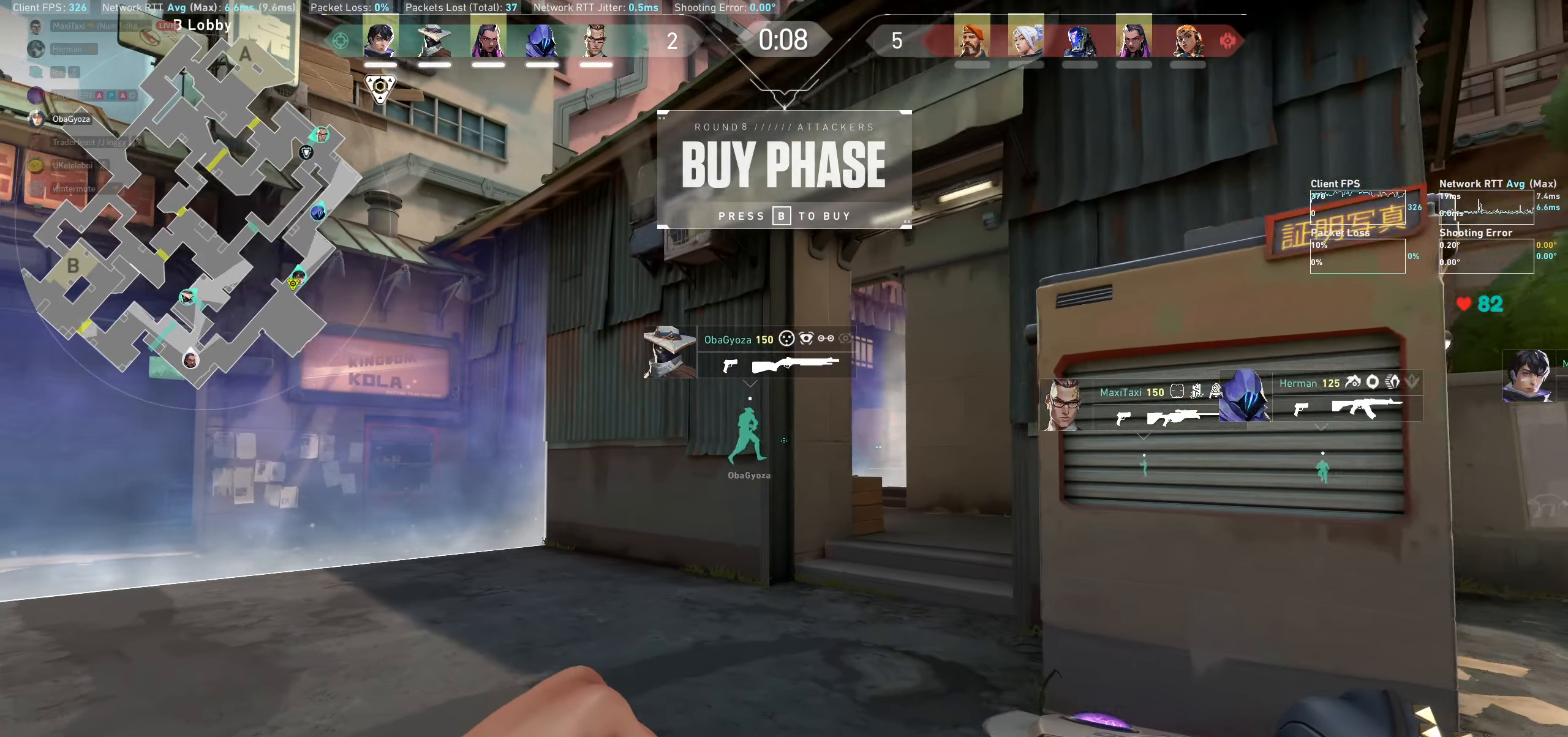
{"keys": ["d", "w"], "mouse": [], "events": [[450, "d", "down"]]}
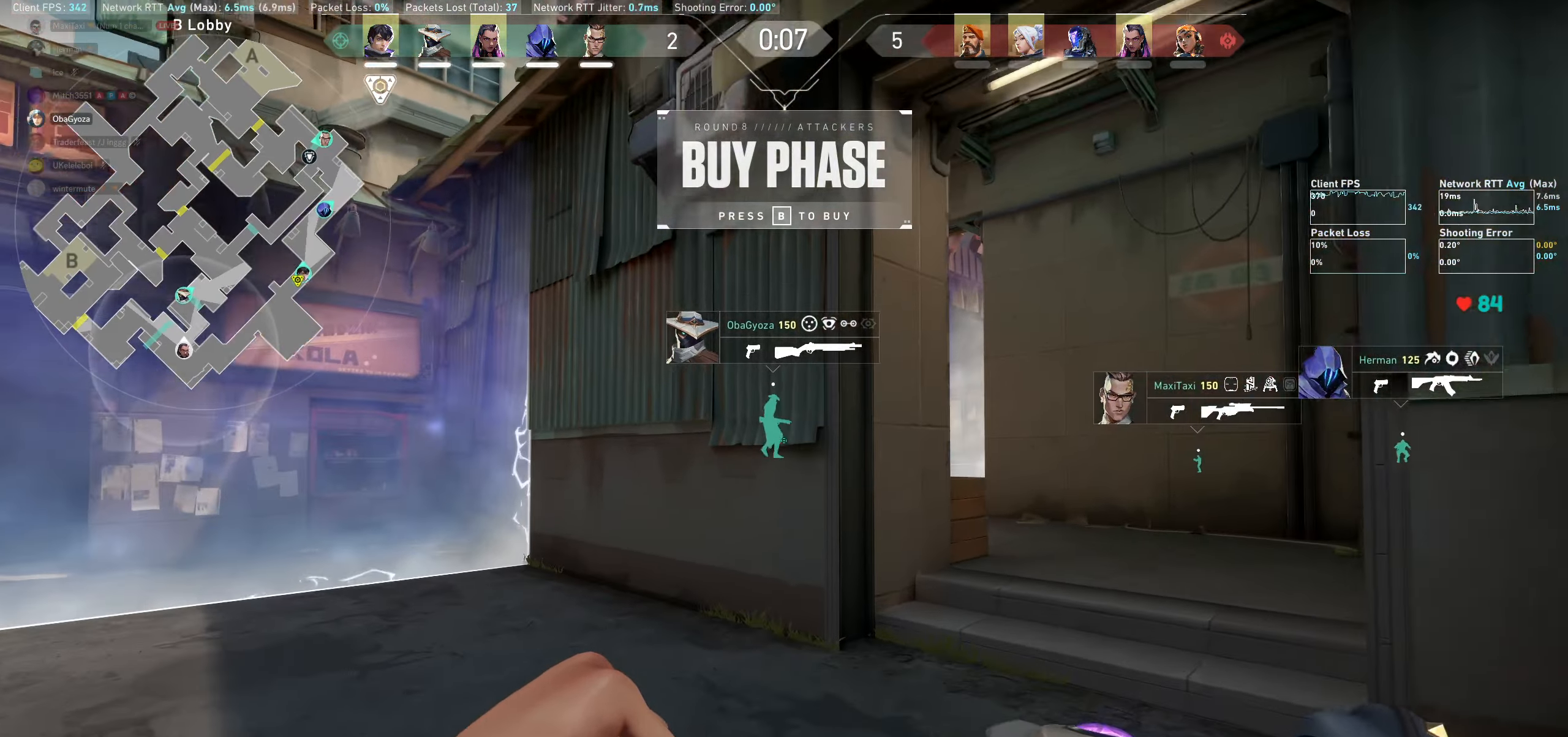
{"keys": ["d", "w"], "mouse": [], "events": []}
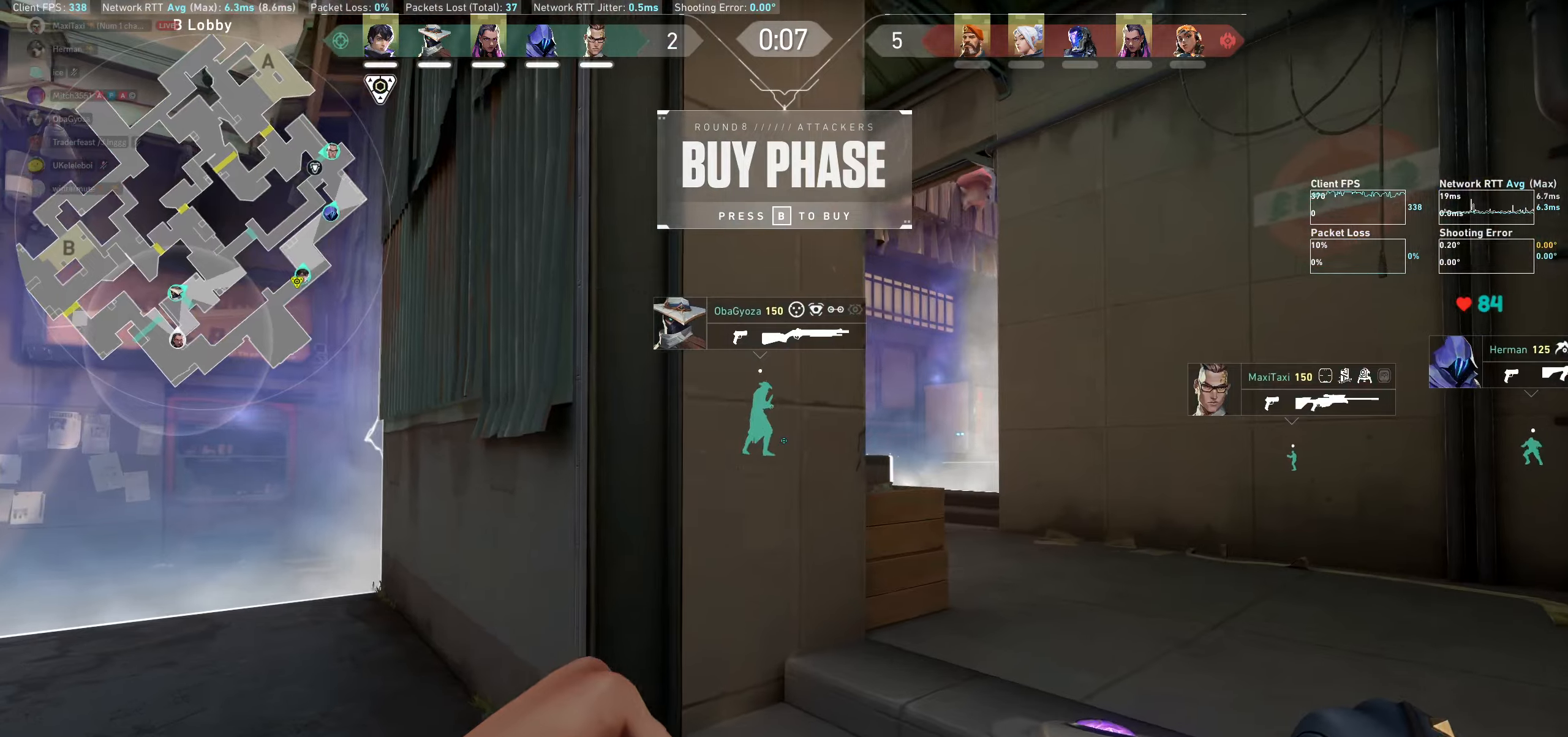
{"keys": ["d", "w"], "mouse": [], "events": []}
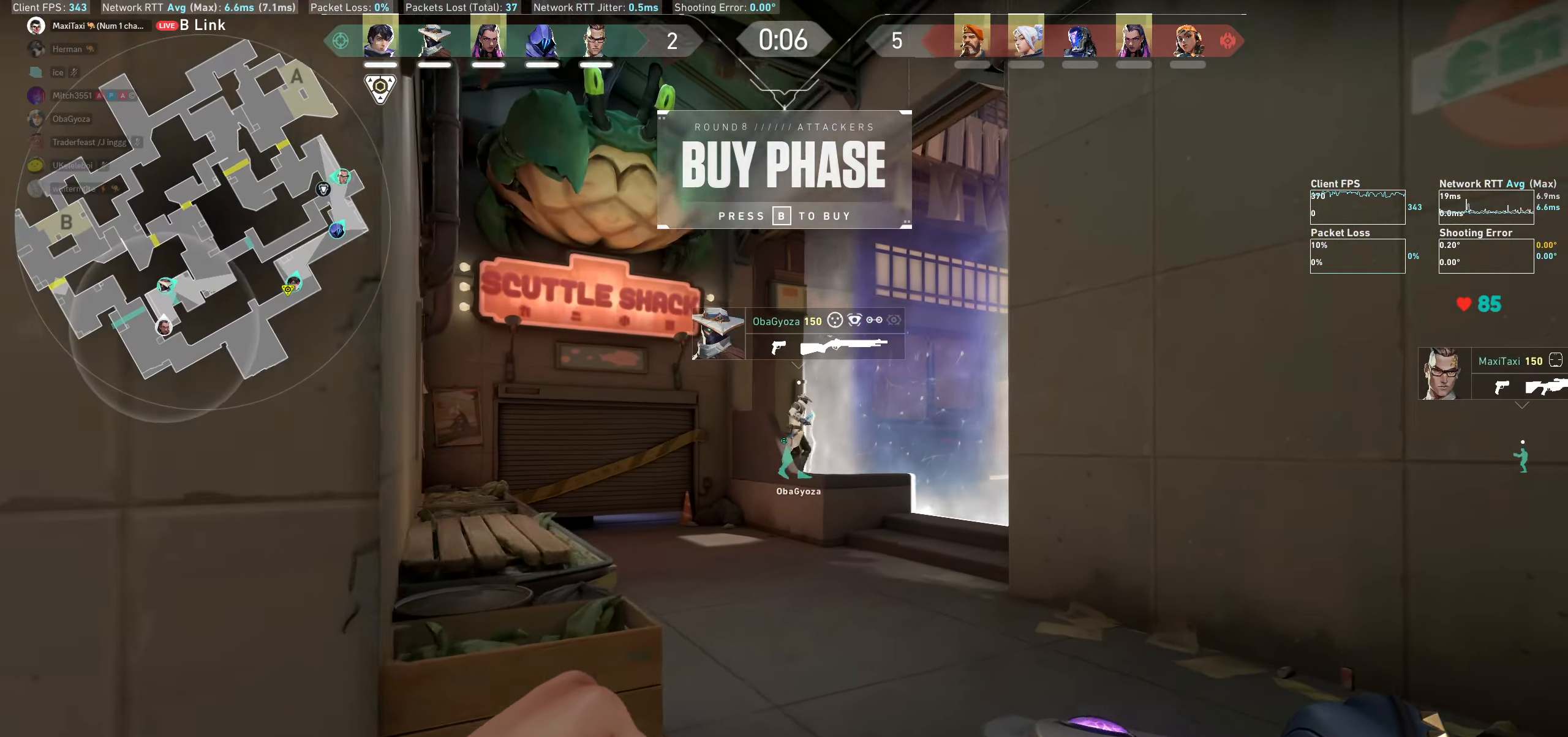
{"keys": ["shift", "w"], "mouse": ["wheel"], "events": [[66, "shift", "down"], [233, "mouse_wheel", "down"], [450, "d", "up"]]}
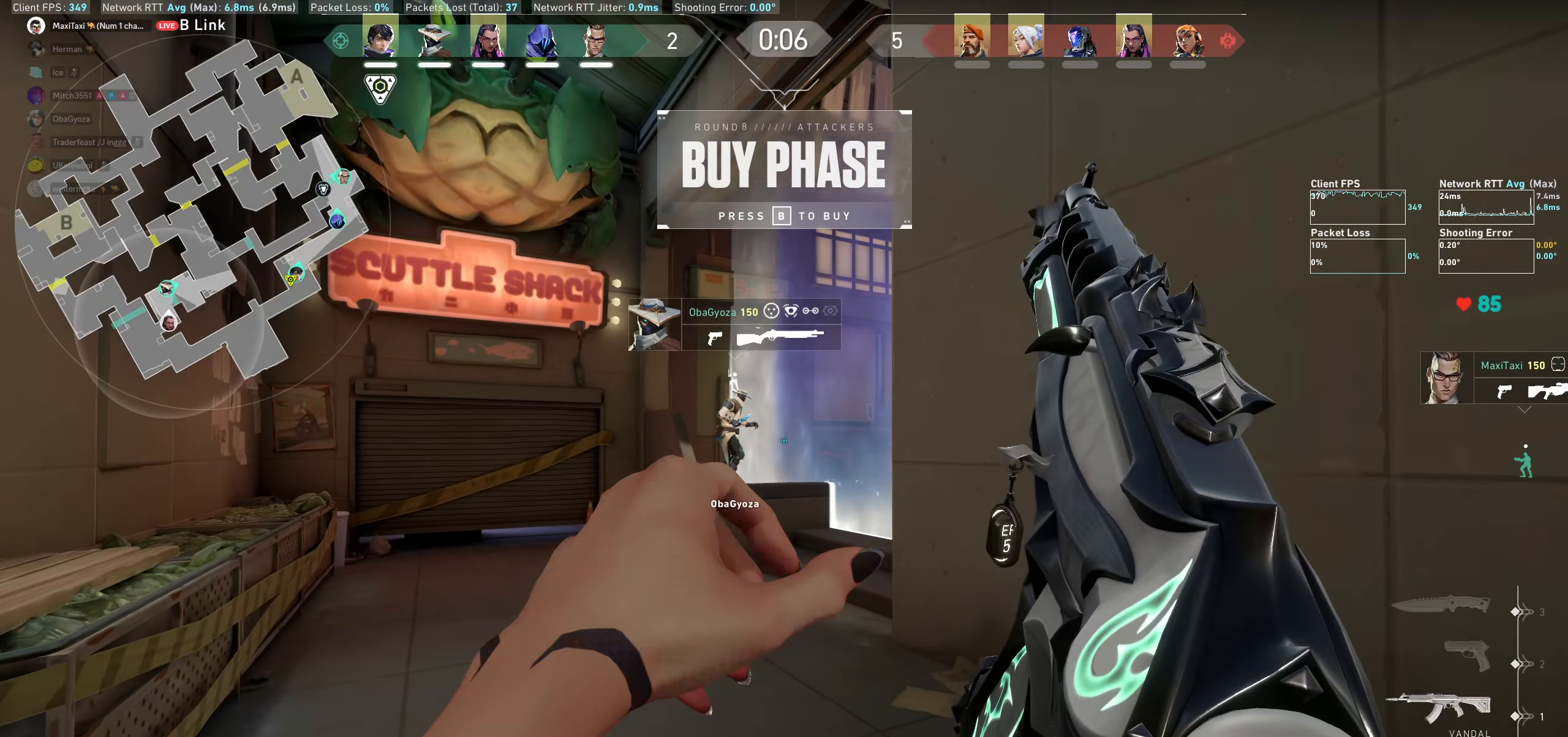
{"keys": ["shift", "w"], "mouse": [], "events": [[16, "mouse_wheel", "up"]]}
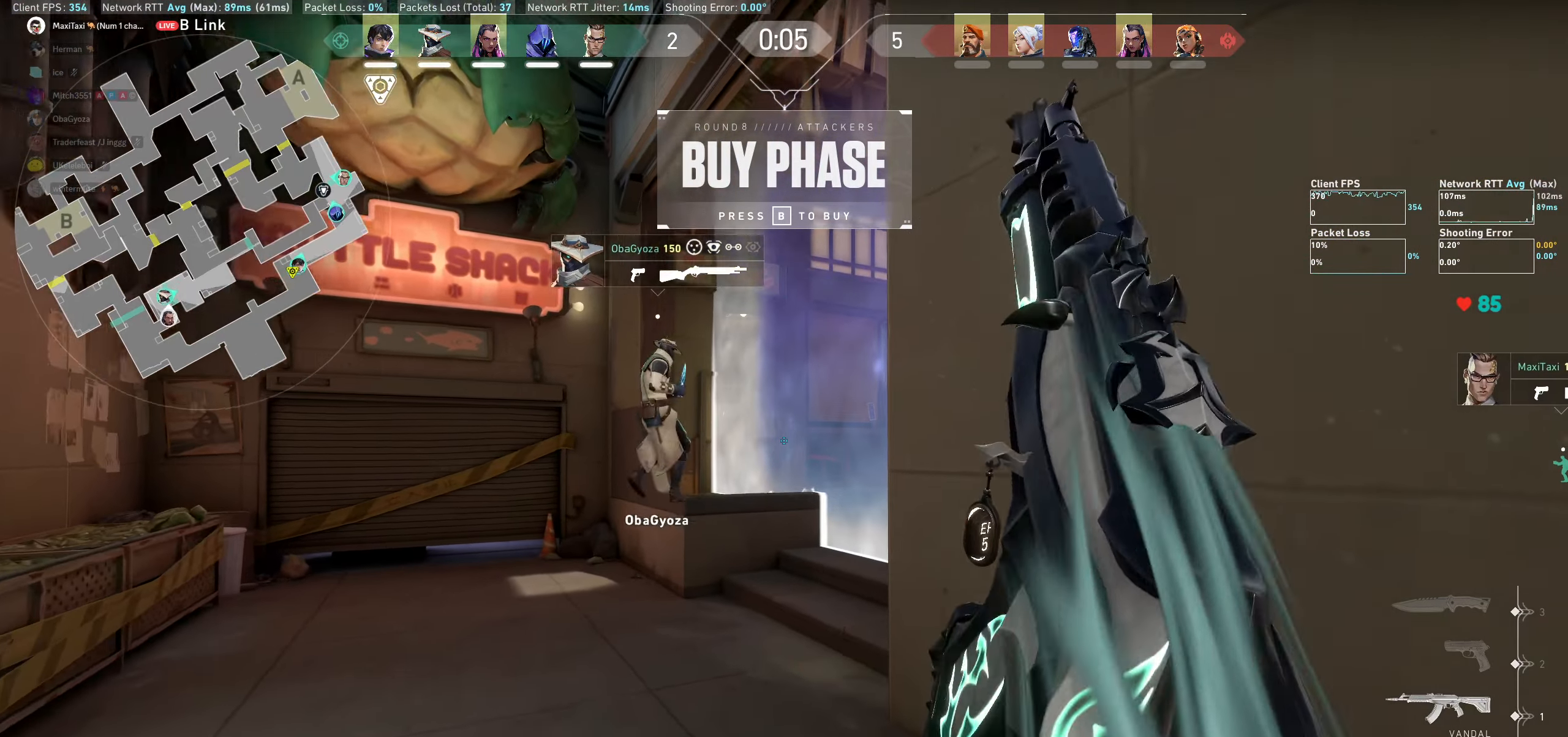
{"keys": ["shift", "w"], "mouse": [], "events": []}
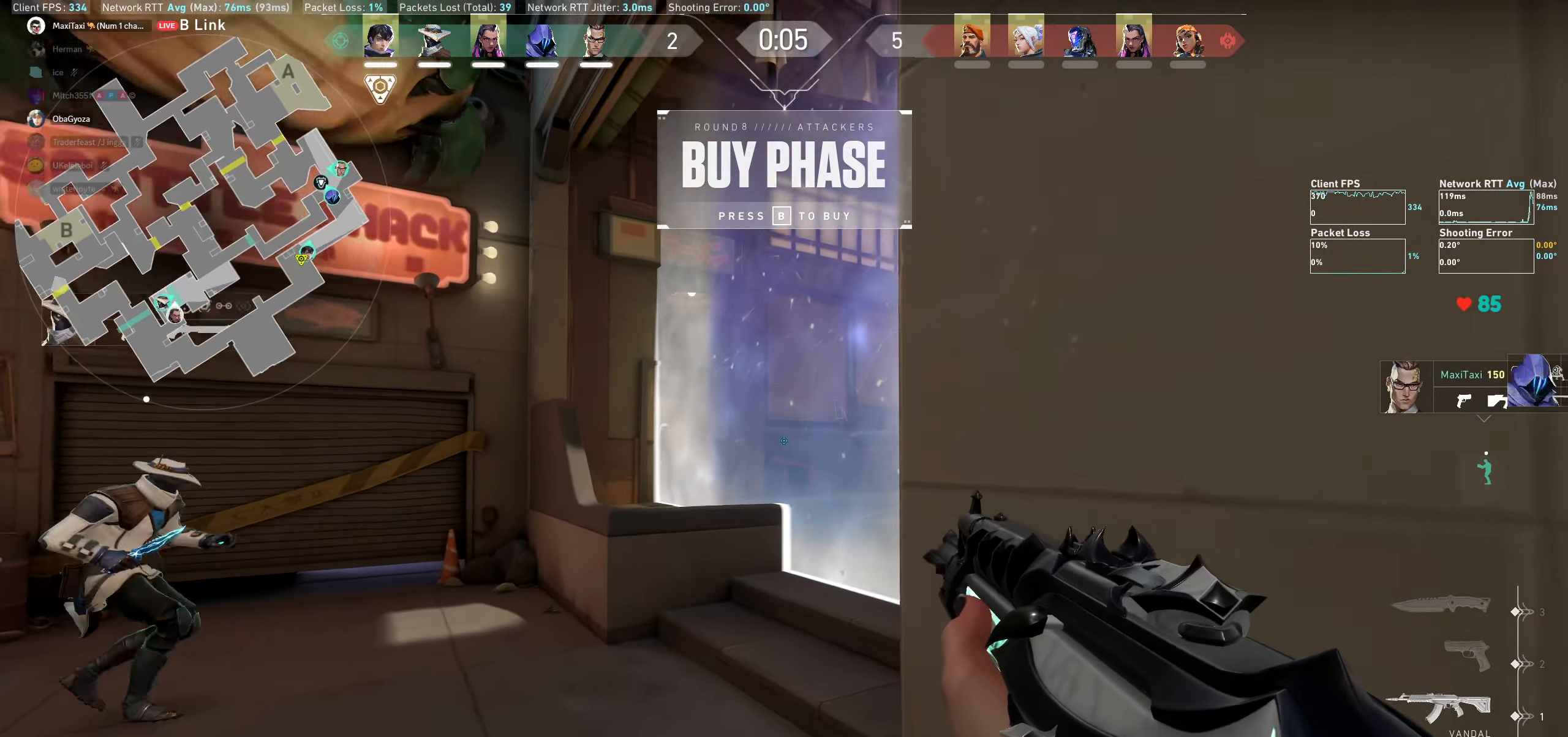
{"keys": ["a", "shift", "w"], "mouse": [], "events": [[33, "a", "down"]]}
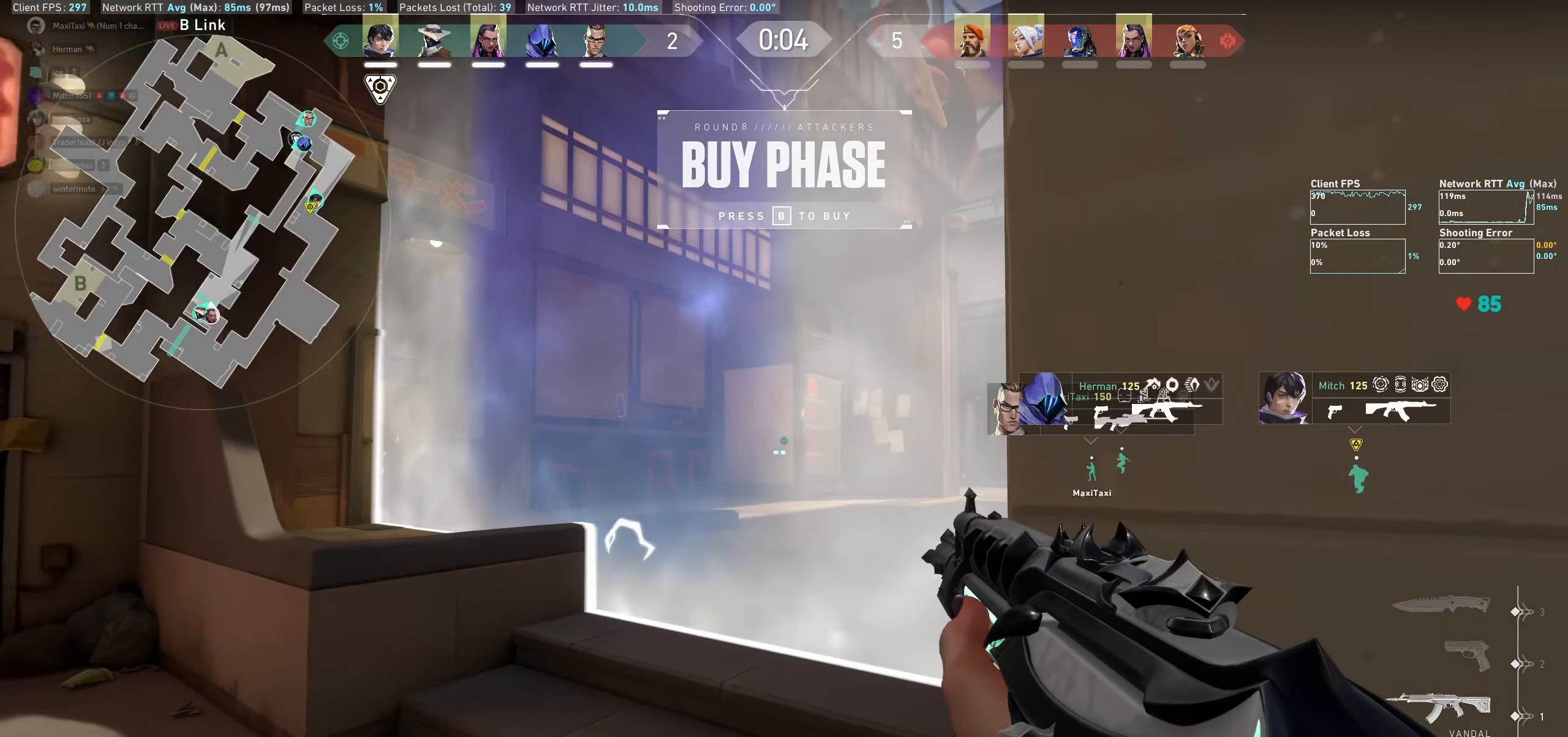
{"keys": ["shift", "w"], "mouse": [], "events": [[50, "a", "up"], [266, "a", "down"], [466, "a", "up"]]}
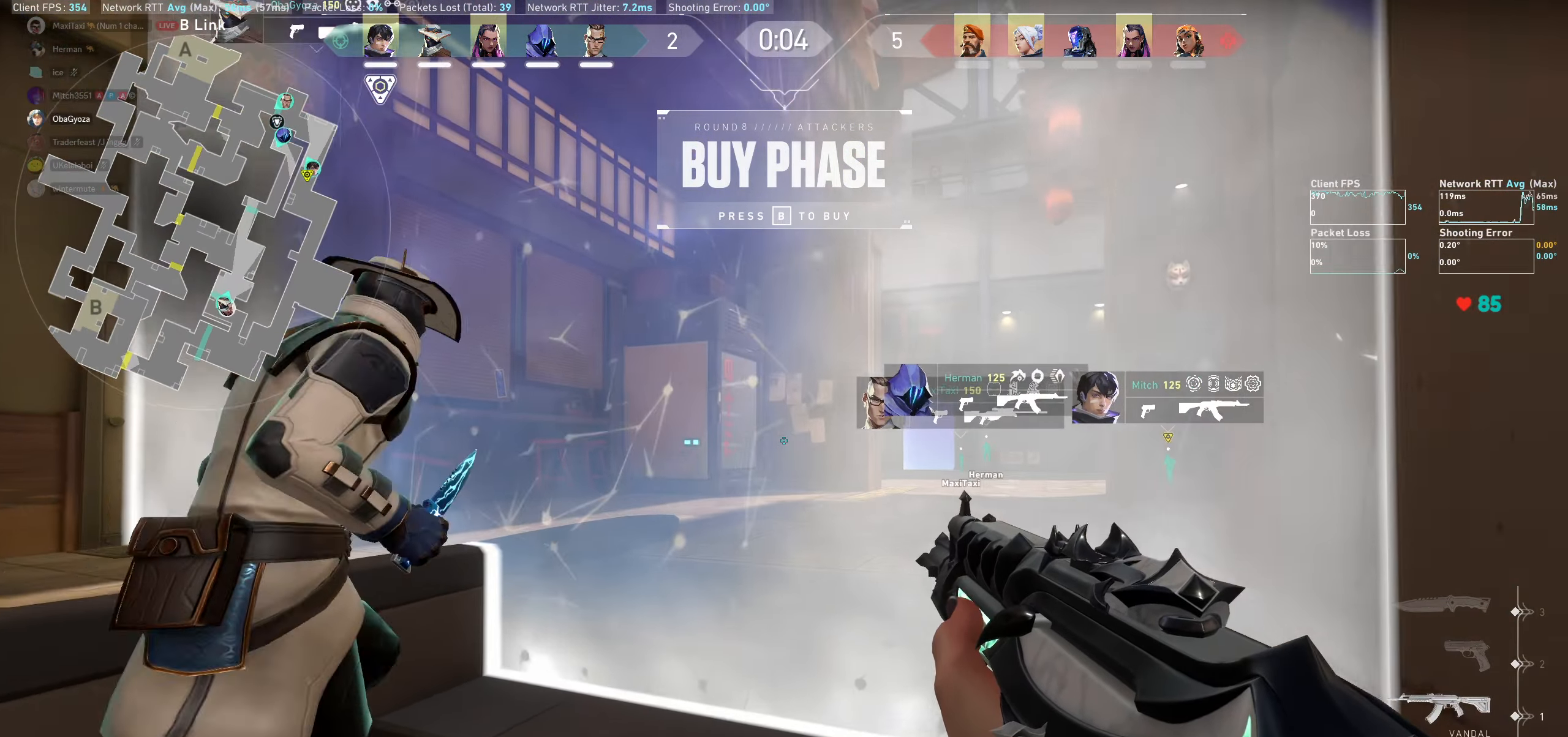
{"keys": ["shift", "w"], "mouse": [], "events": [[83, "w", "up"], [183, "w", "down"], [250, "d", "down"], [450, "d", "up"]]}
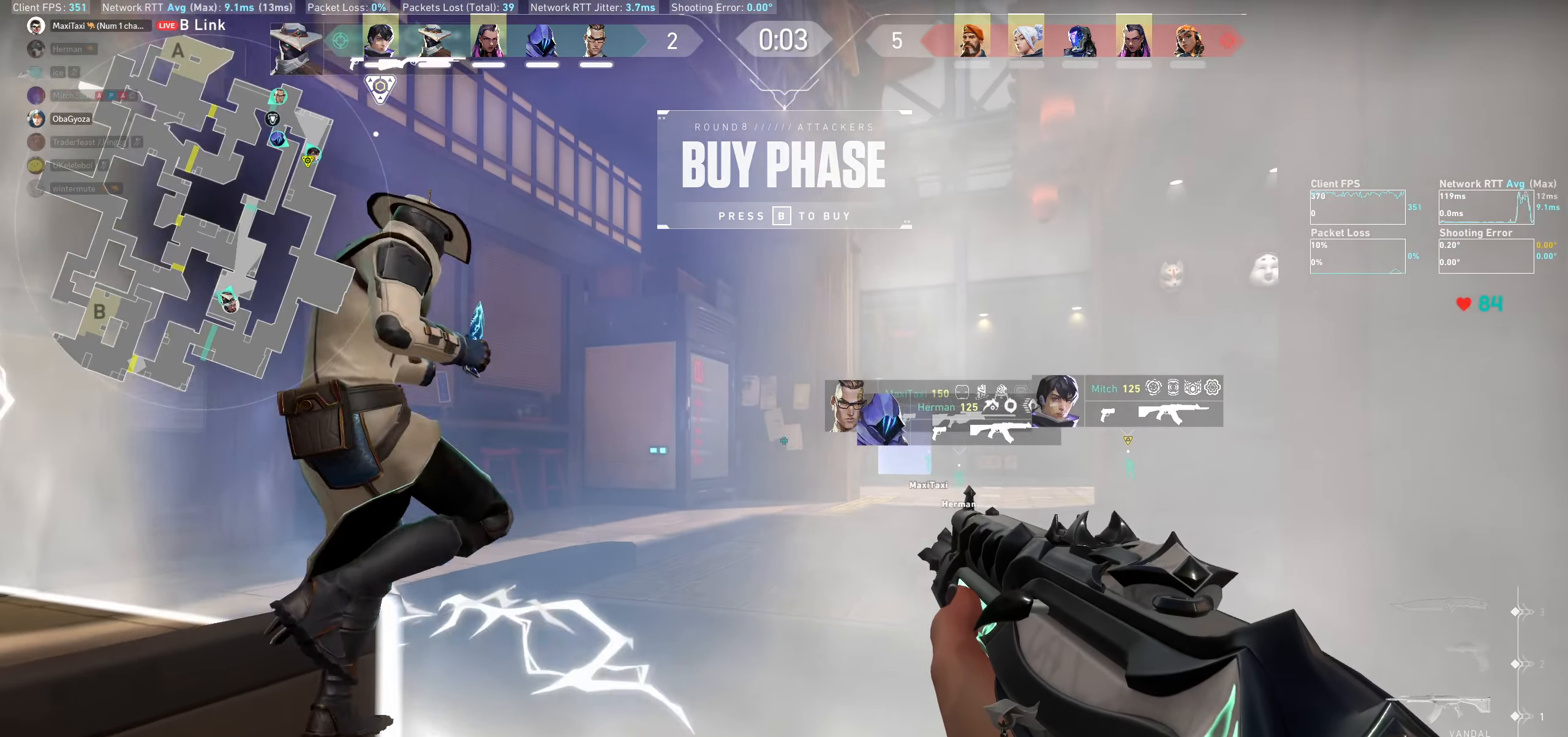
{"keys": [], "mouse": [], "events": [[16, "w", "up"], [33, "shift", "up"], [300, "d", "down"], [300, "w", "down"], [433, "d", "up"], [466, "w", "up"]]}
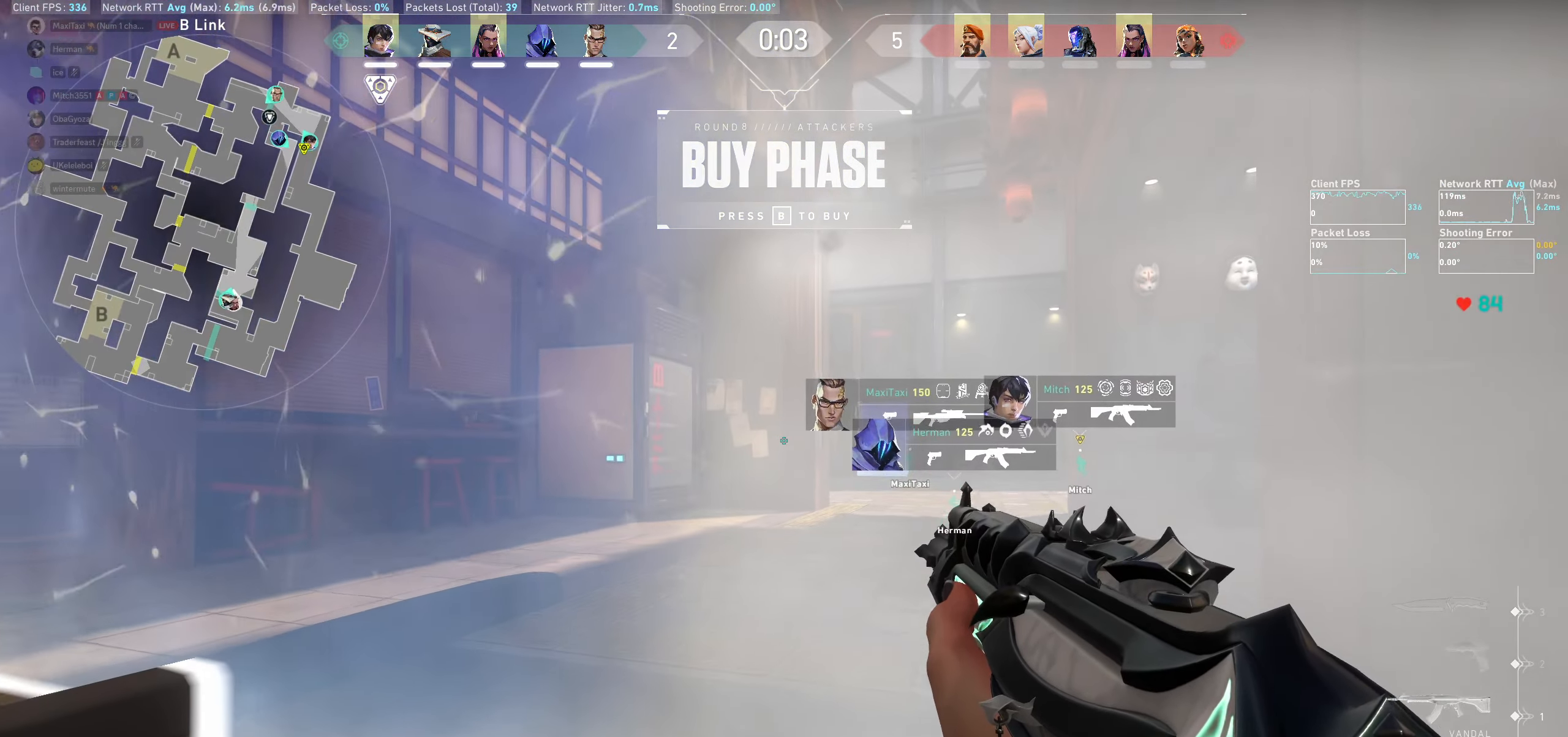
{"keys": [], "mouse": [], "events": []}
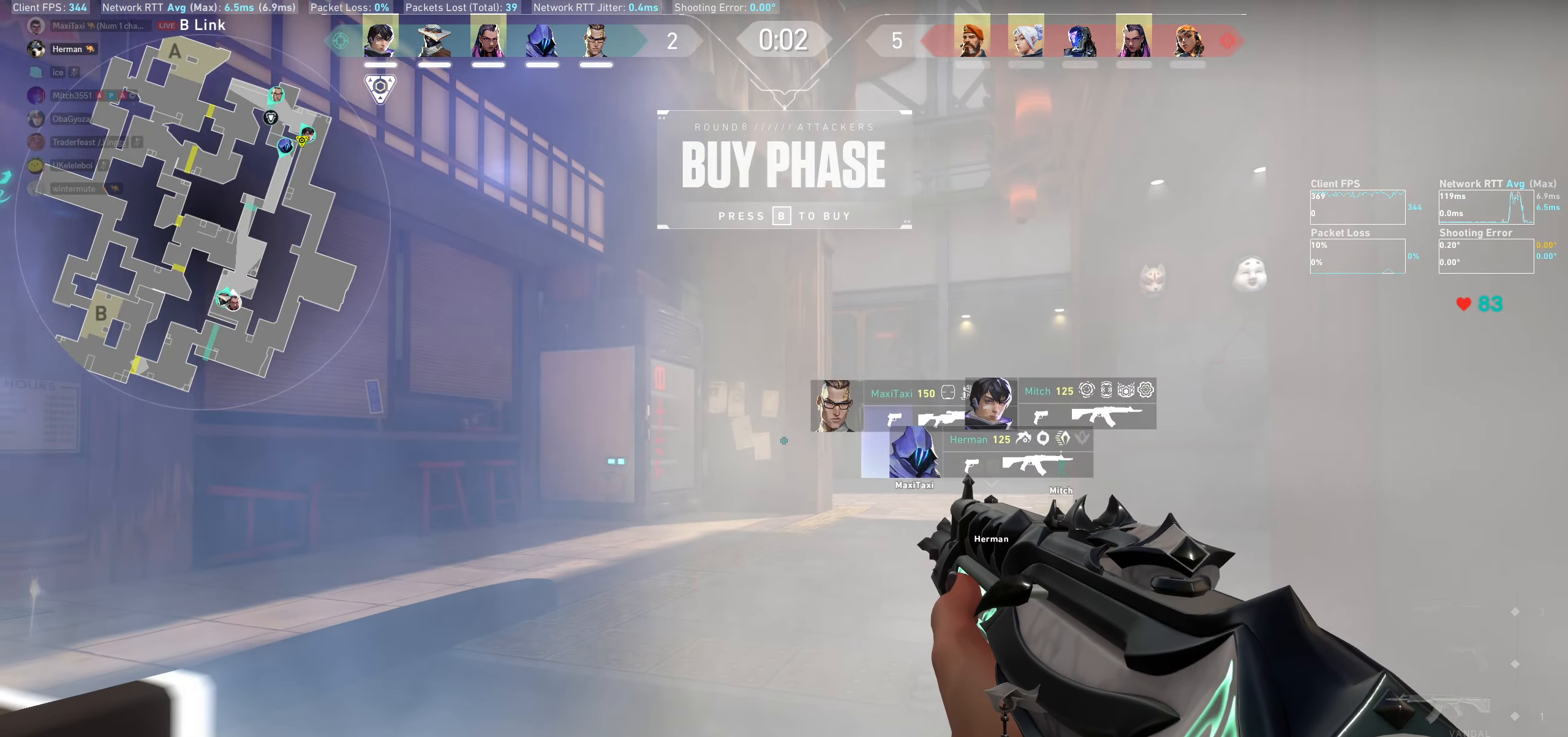
{"keys": [], "mouse": [], "events": []}
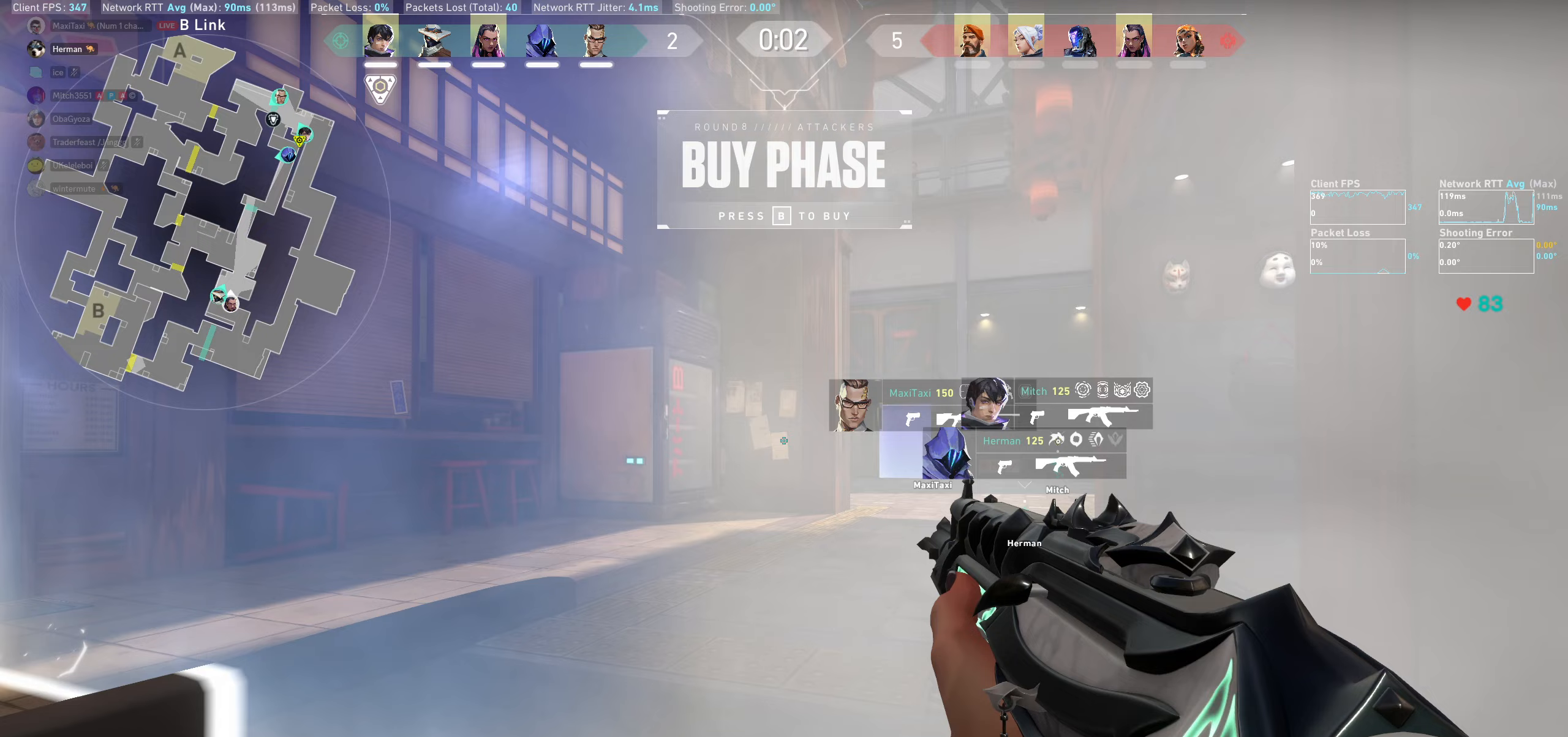
{"keys": ["w"], "mouse": [], "events": [[433, "w", "down"]]}
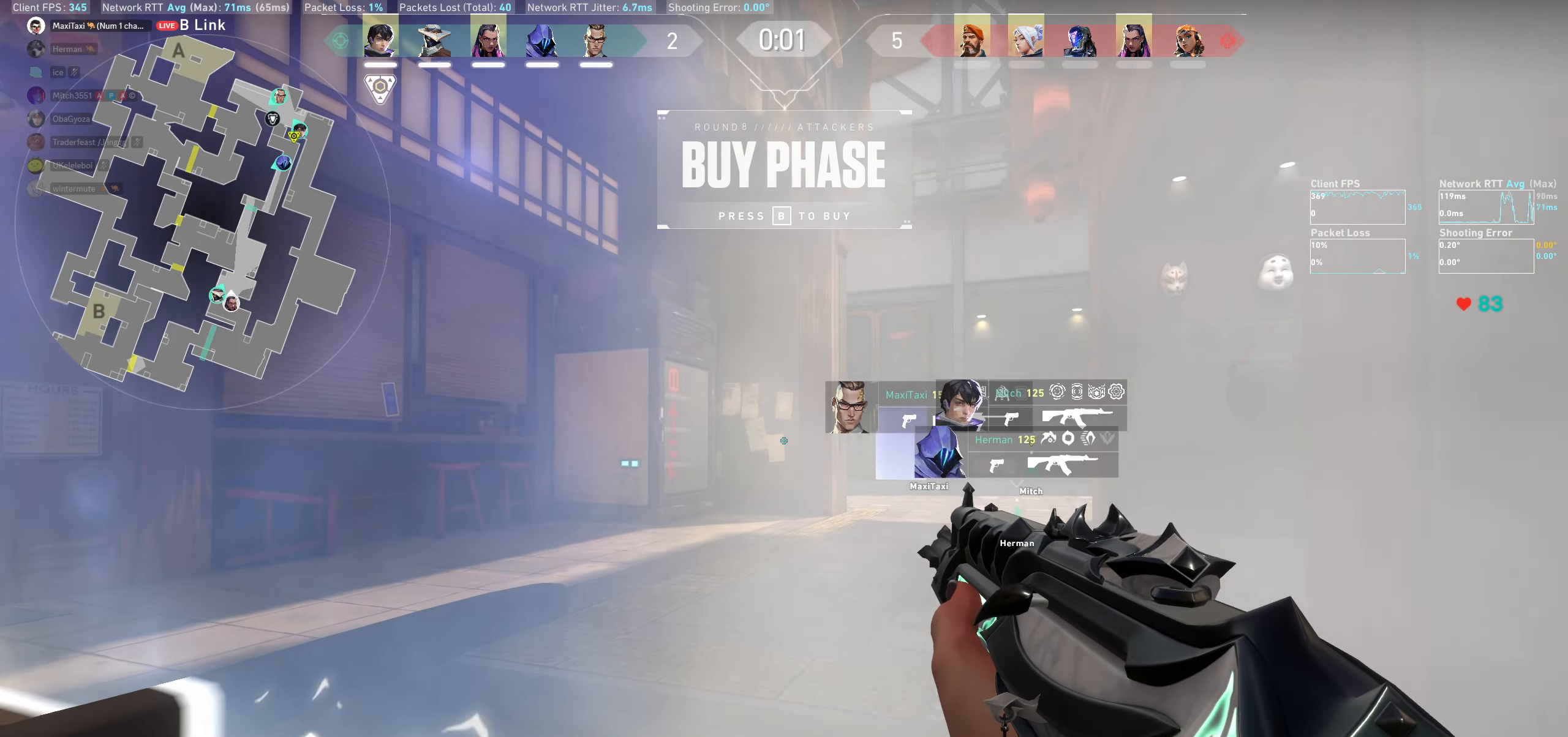
{"keys": ["w"], "mouse": [], "events": [[67, "w", "up"], [283, "a", "down"], [400, "w", "down"], [500, "a", "up"]]}
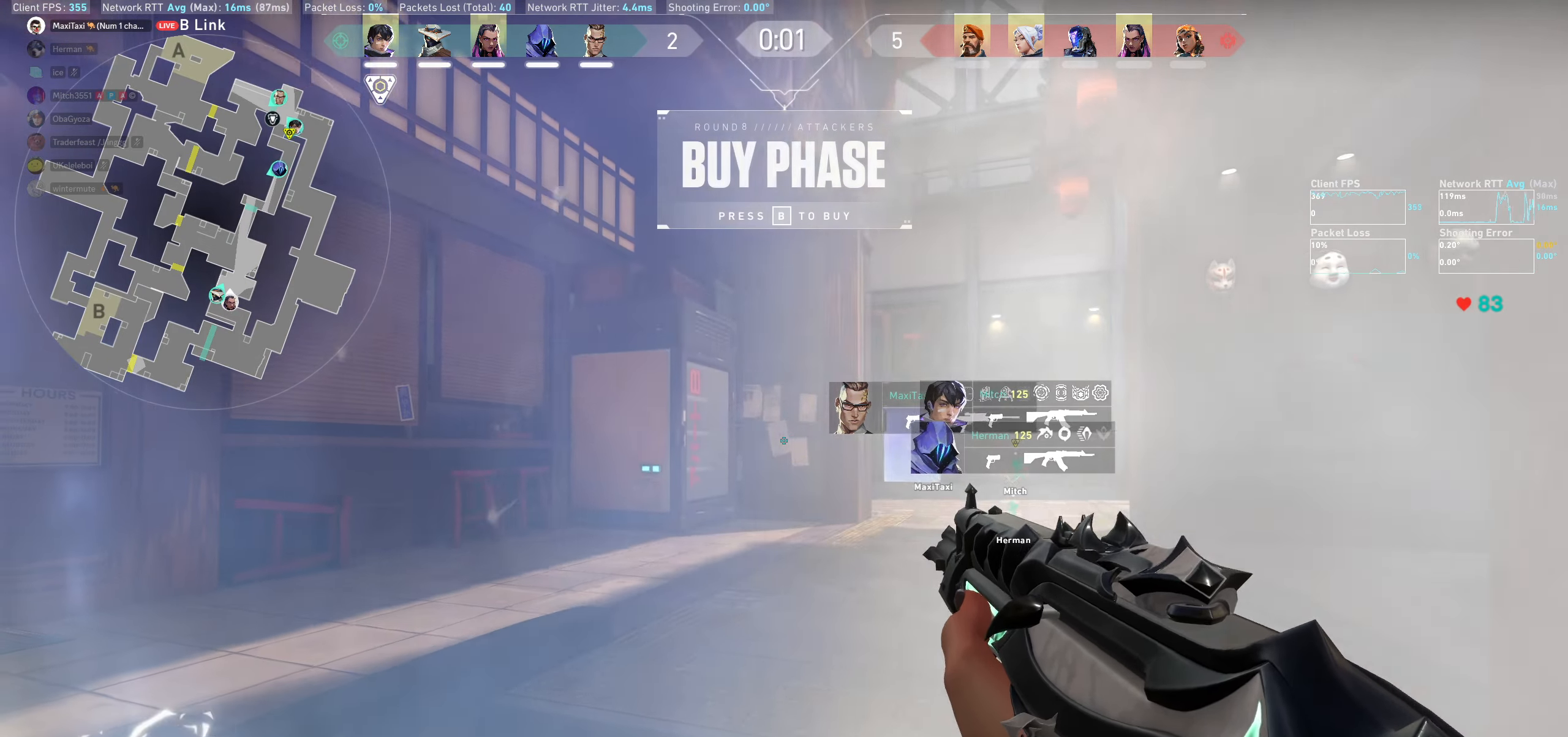
{"keys": [], "mouse": [], "events": [[17, "w", "up"]]}
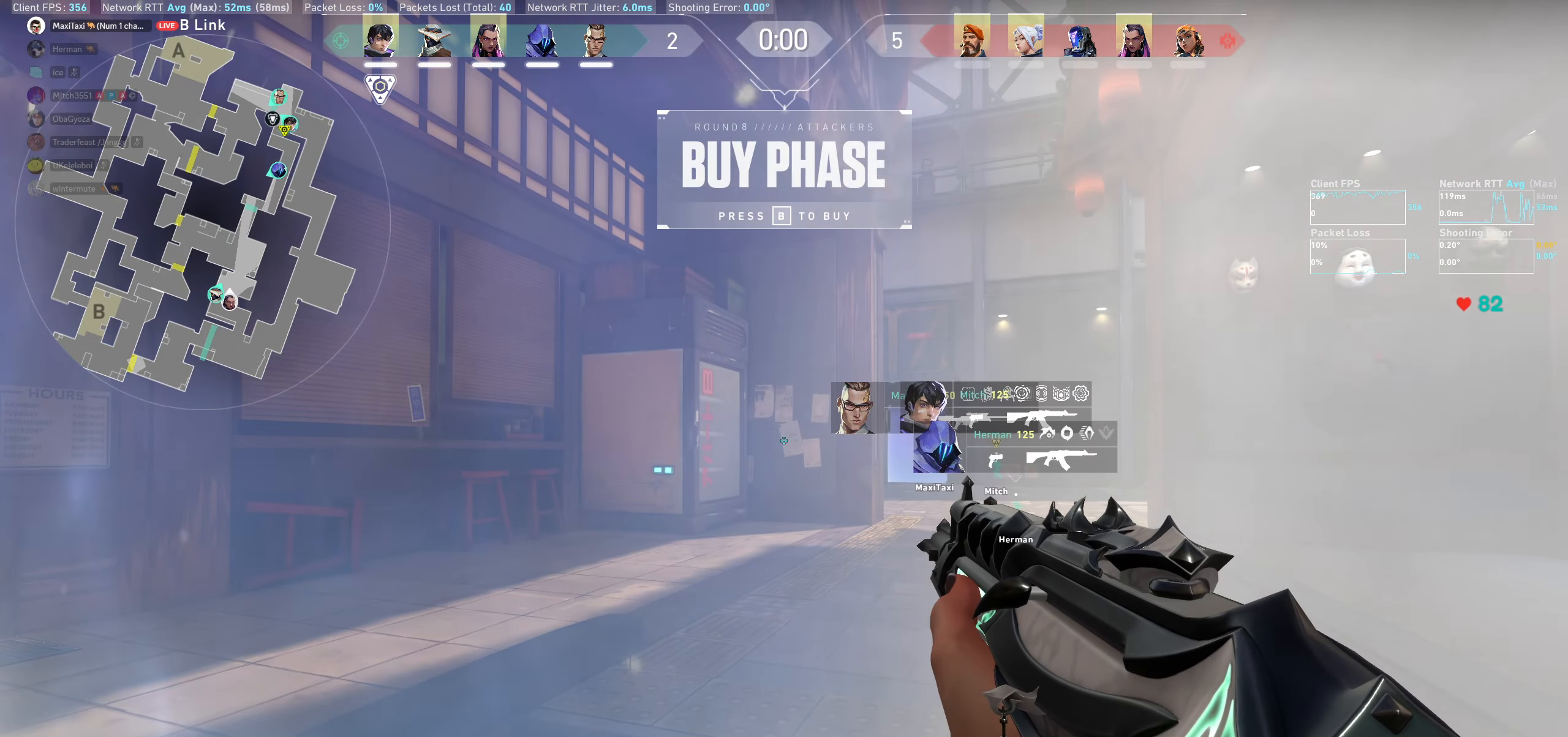
{"keys": ["s"], "mouse": [], "events": [[483, "s", "down"]]}
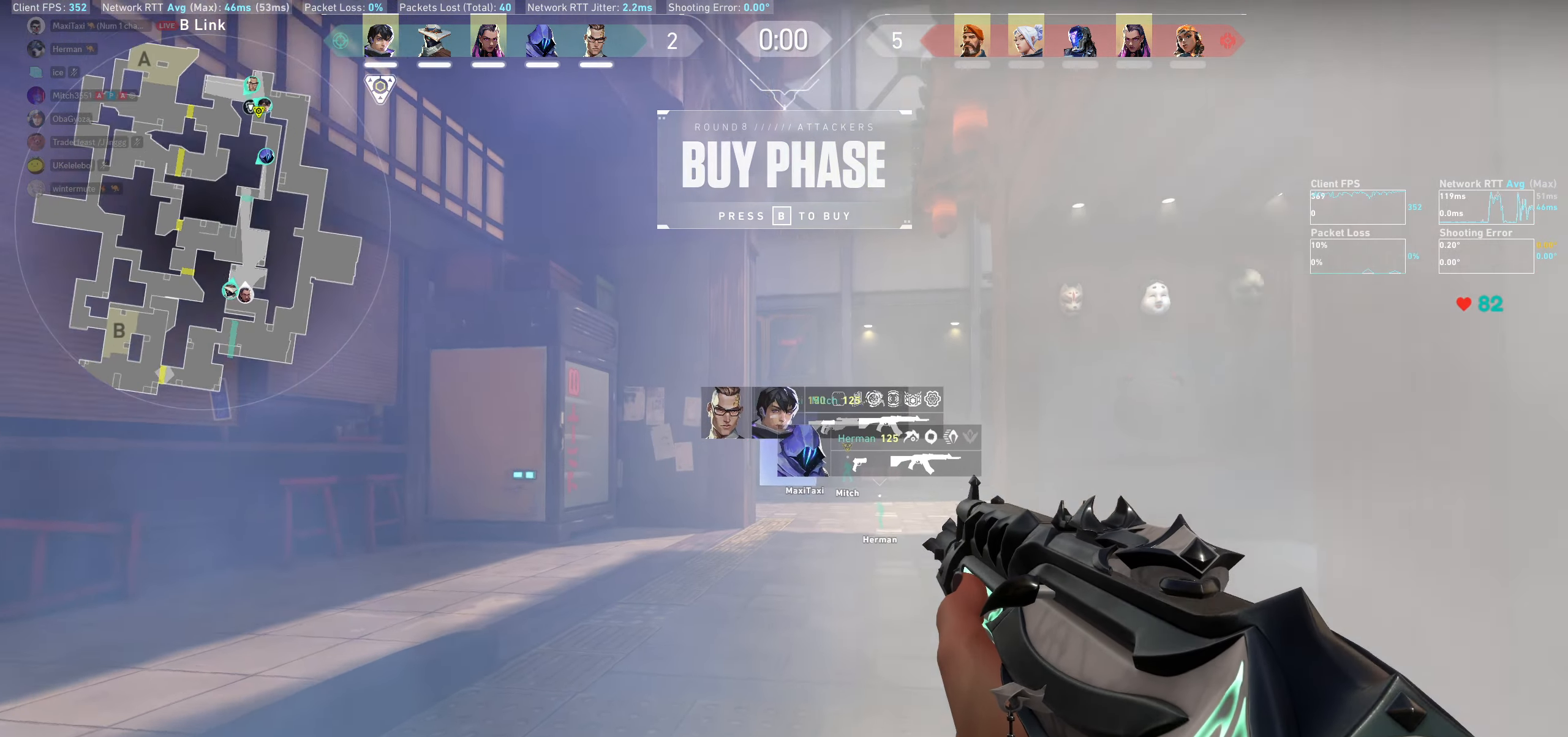
{"keys": ["a"], "mouse": [], "events": [[117, "s", "up"], [250, "a", "down"]]}
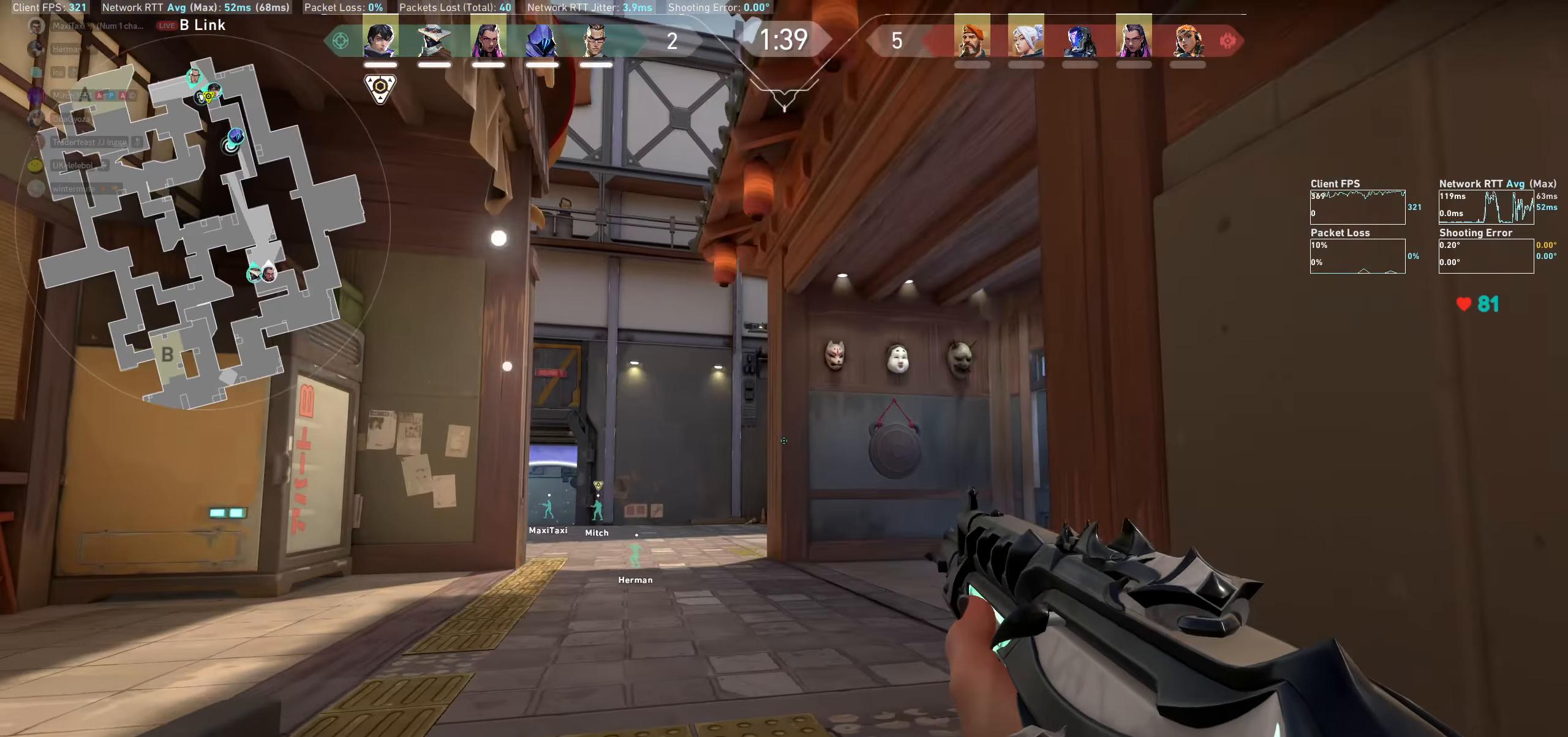
{"keys": ["a", "w"], "mouse": [], "events": [[150, "w", "down"]]}
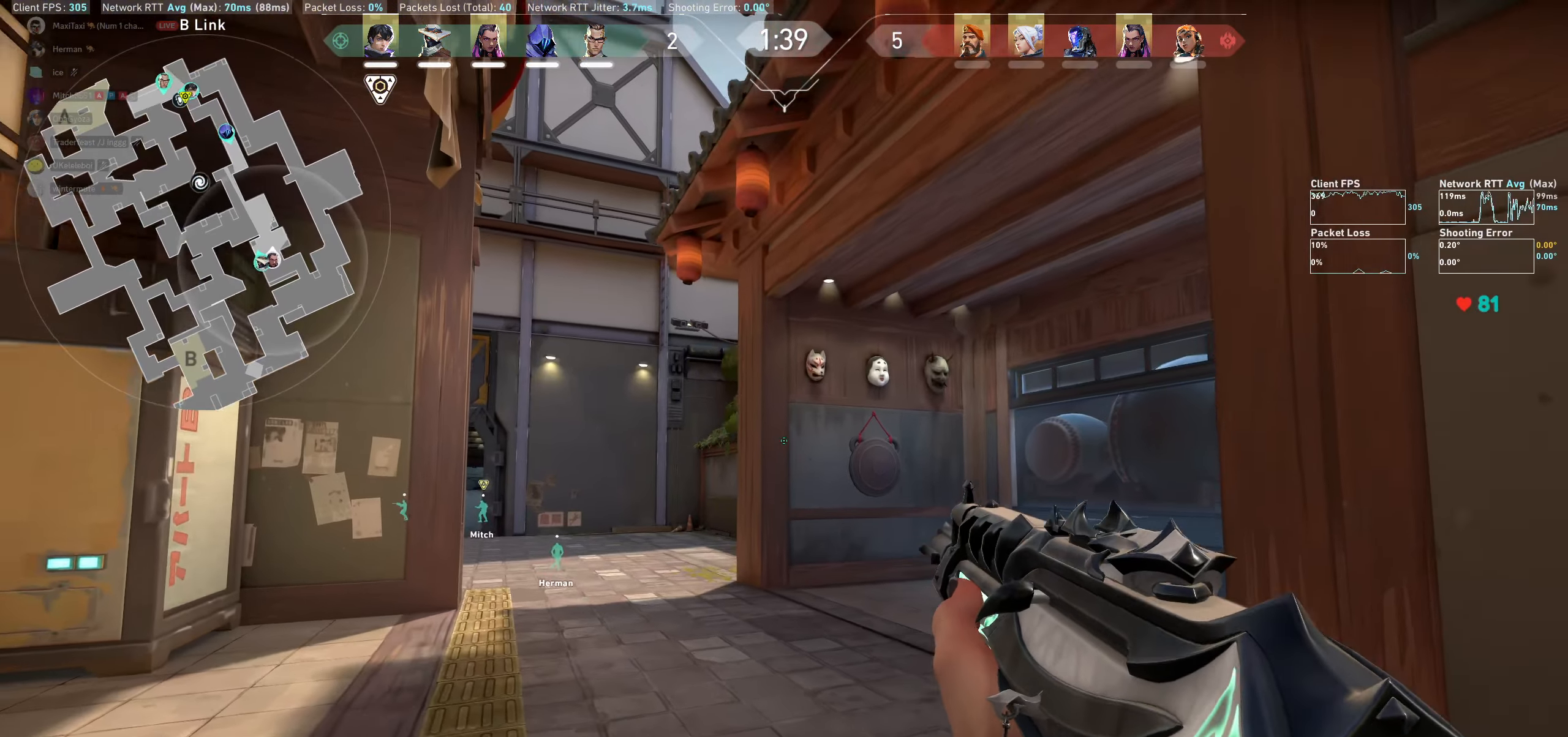
{"keys": ["a"], "mouse": [], "events": [[367, "w", "up"]]}